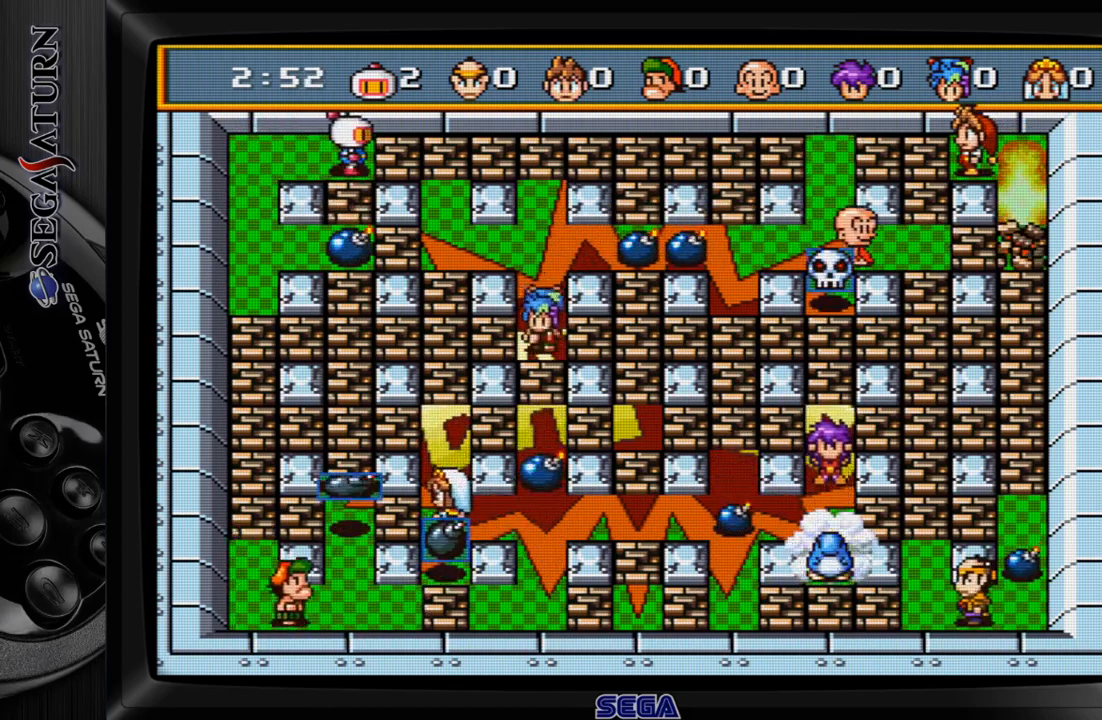
Gameplay with a controller (Xbox layout); each line is a JSON object with the inputs held at the frame after it. "events" lists button and stick changes between this image and that frame as [ms after this image, input, new state], when the widget could be followed in between. Not read: L2 L3 R2 R3 left_stick.
{"buttons": ["DPAD_DOWN"], "events": [[167, "DPAD_DOWN", "down"]]}
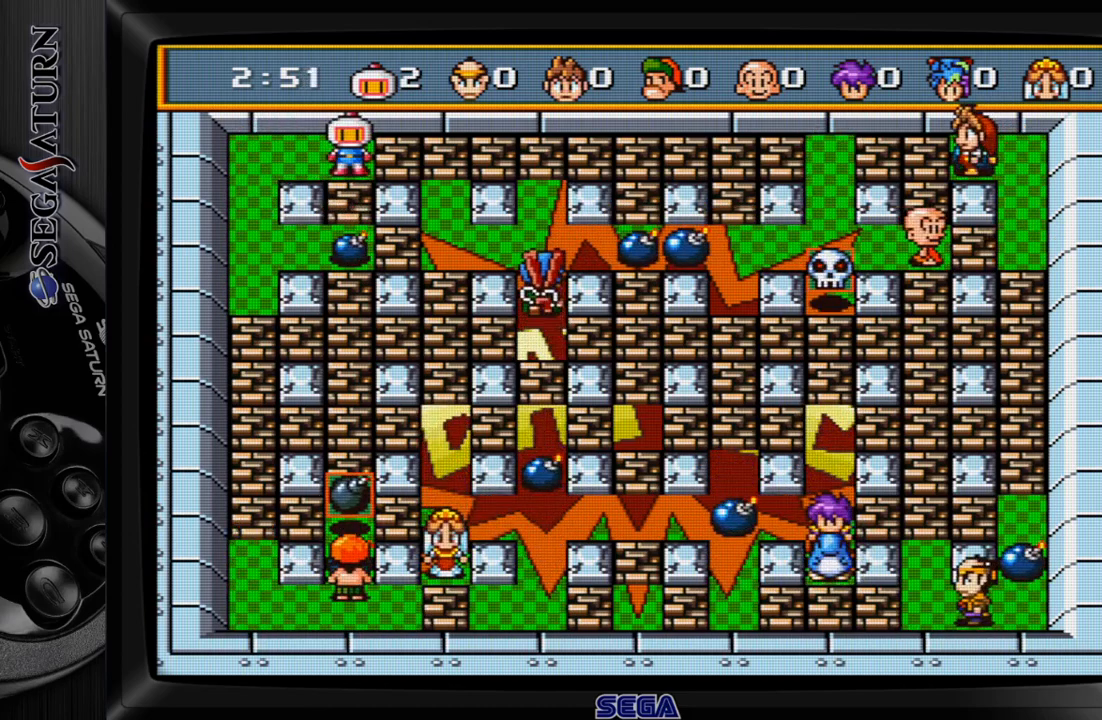
{"buttons": [], "events": [[183, "DPAD_DOWN", "up"]]}
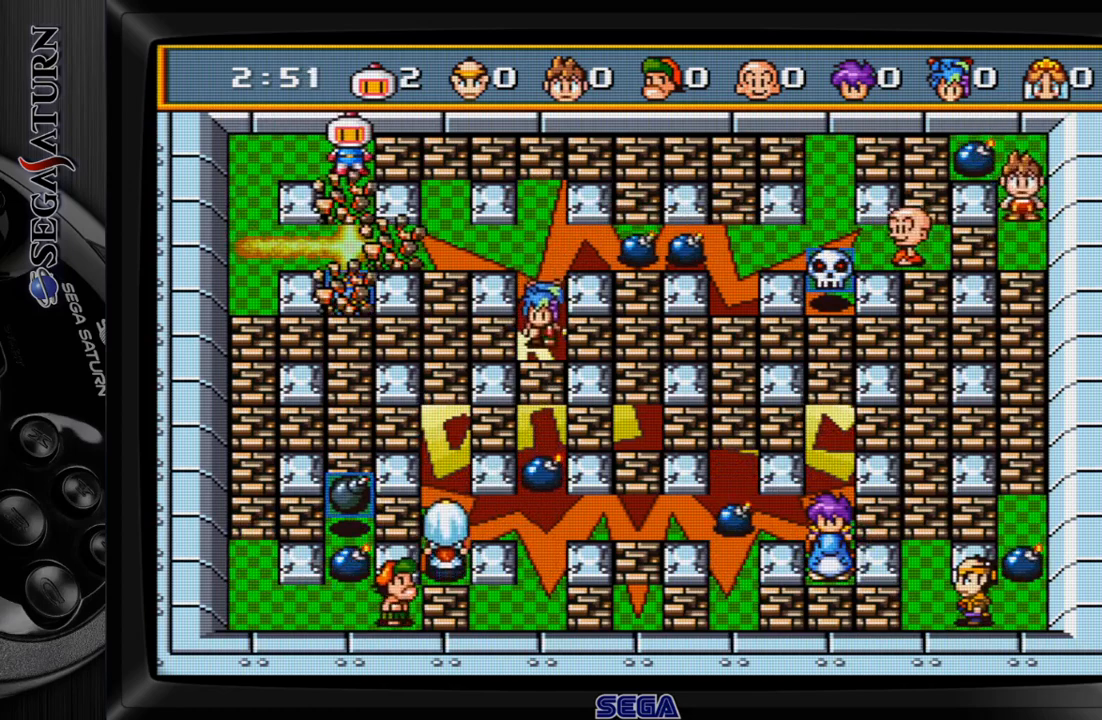
{"buttons": [], "events": []}
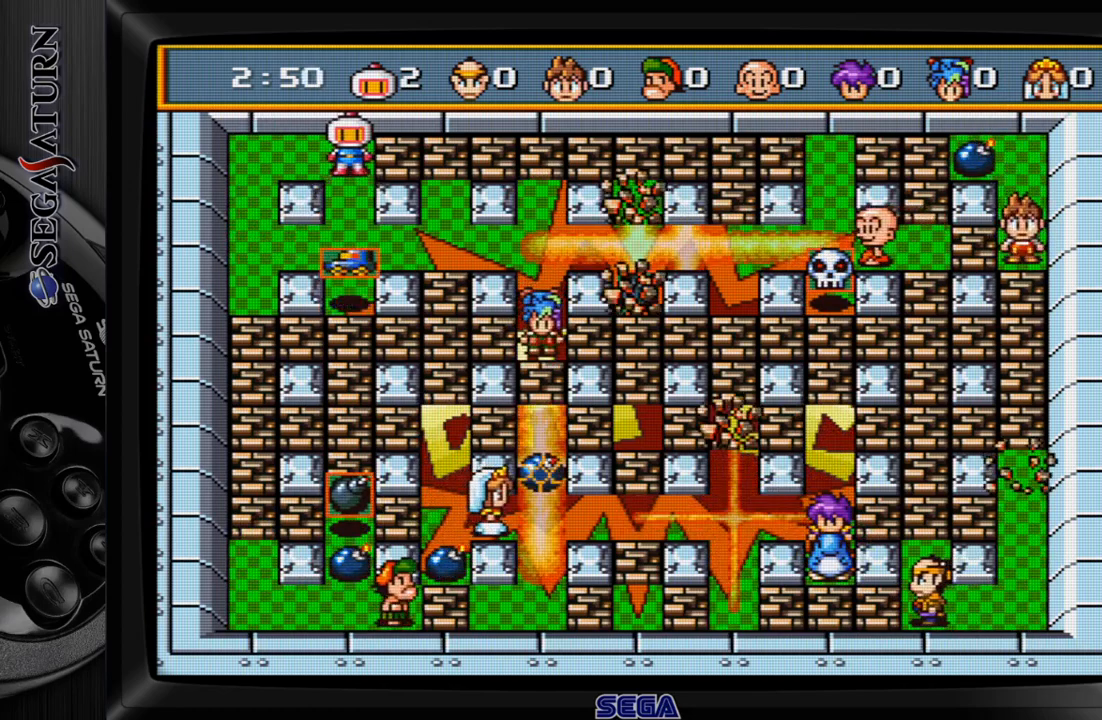
{"buttons": ["DPAD_DOWN"], "events": [[150, "DPAD_DOWN", "down"]]}
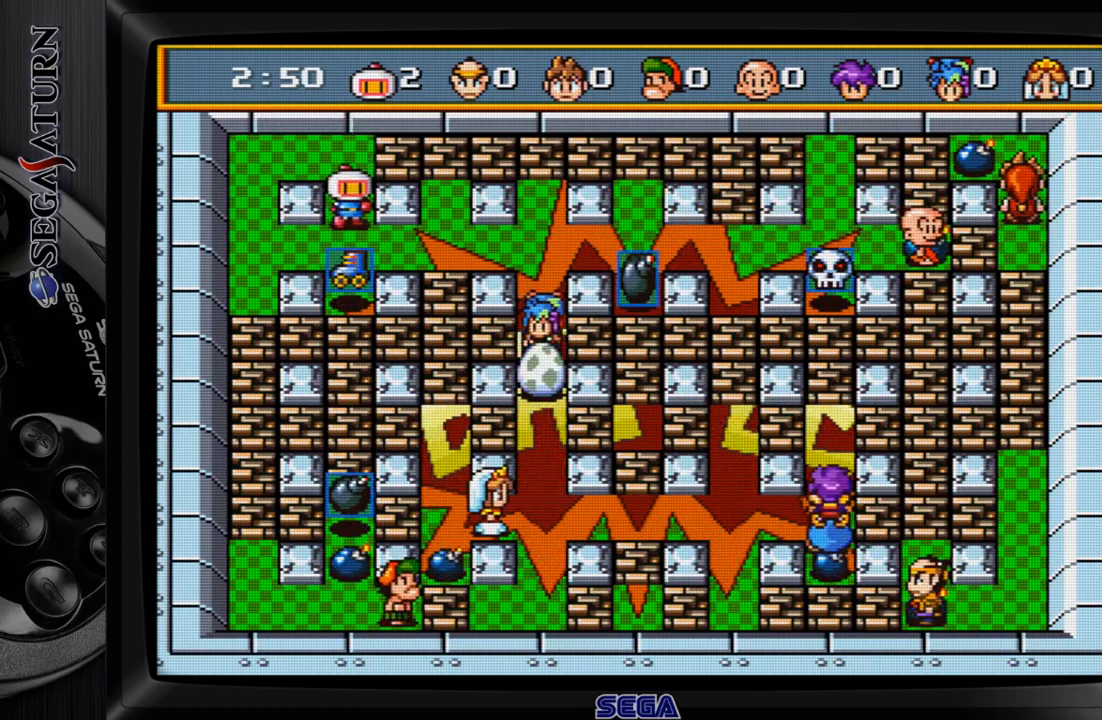
{"buttons": ["DPAD_UP"], "events": [[383, "DPAD_DOWN", "up"], [417, "DPAD_UP", "down"]]}